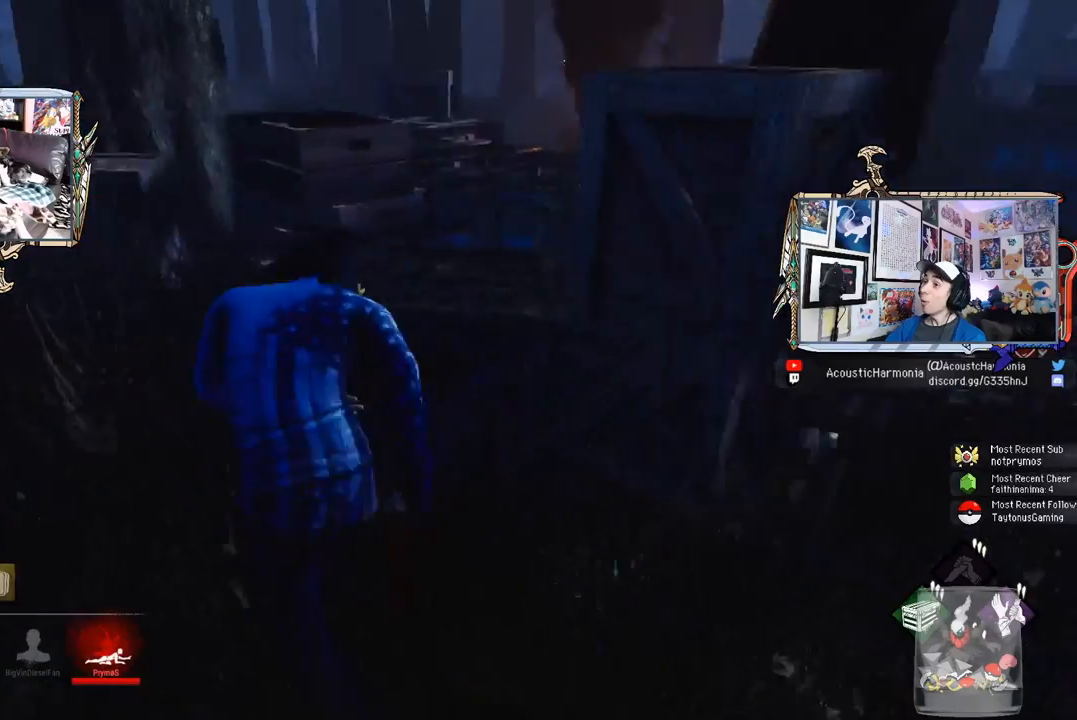
Gameplay with keyboard and mouse; each line is a JSON object with the keys and mouse buttons held at the frame after it. "events" lists presses ("down") and releases ("up") of "1", "2", "3", "4", "5", "a", "alt", "c", "caps_lock", "ctrl", "d", "e", "f", "g", "q", "r", "s", "shift", "space", "t", "tab", "v", "w", "x", "z", "mouse_left", "mouse_wheel" and "mouse_right" between this image and that frame as [ms after this image, input, new state], when the widget could be followed in between. "mouse_left", "mouse_wheel", "mouse_right" = the "left", "wheel", "right" buttons of the "mouse" list. No other keys are recorded. "wheel" means that the mouse wheel is clicked or scrolled. "mouse_move" is the direction in which the mouse moves at that frame (one of eight, or "still"), when it could be read.
{"keys": ["shift", "w"], "mouse": [], "mouse_move": "still", "events": [[300, "a", "up"]]}
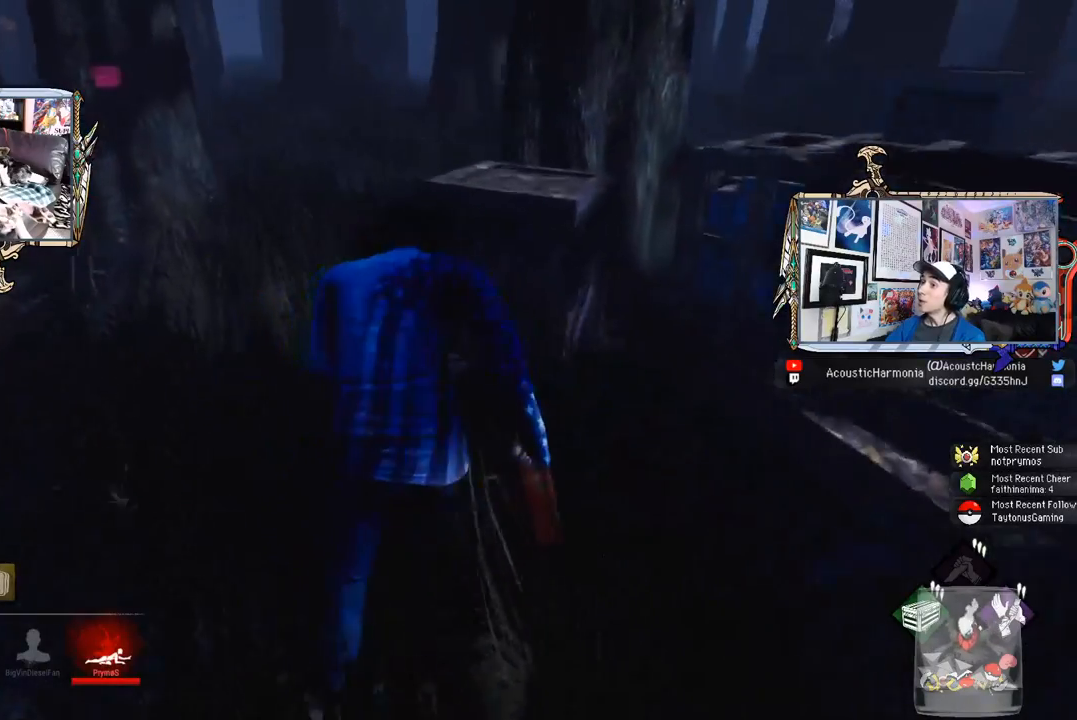
{"keys": ["shift", "w"], "mouse": [], "mouse_move": "still", "events": []}
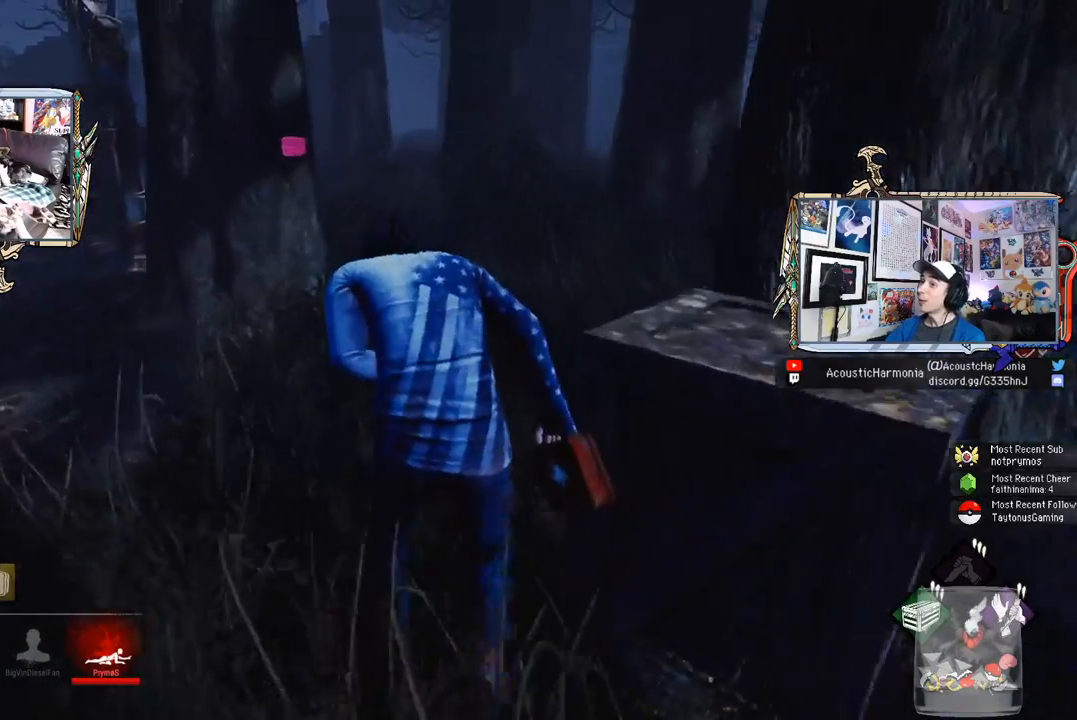
{"keys": ["shift", "w"], "mouse": [], "mouse_move": "still", "events": []}
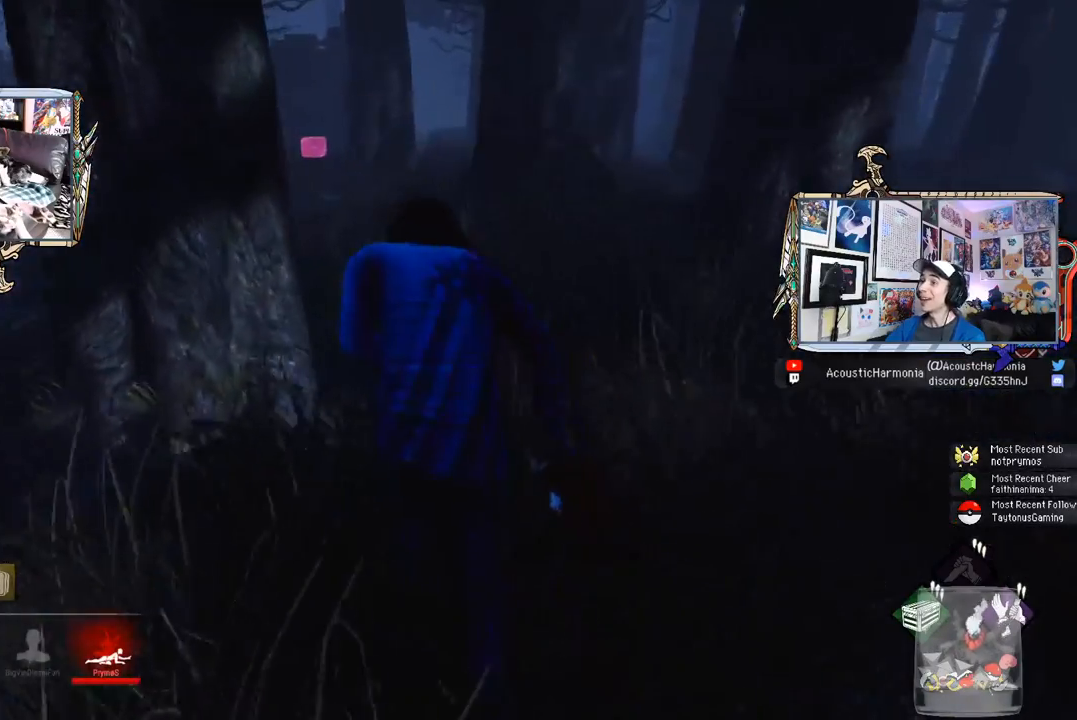
{"keys": ["shift", "w"], "mouse": [], "mouse_move": "still", "events": []}
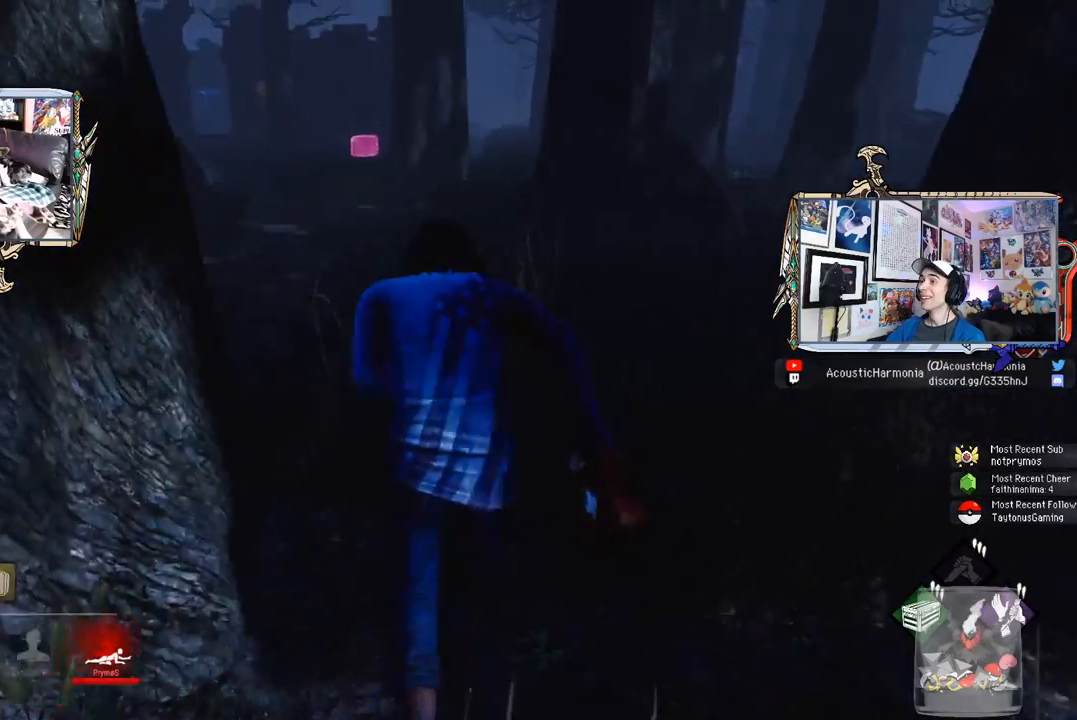
{"keys": ["a", "shift", "w"], "mouse": [], "mouse_move": "right", "events": [[450, "a", "down"]]}
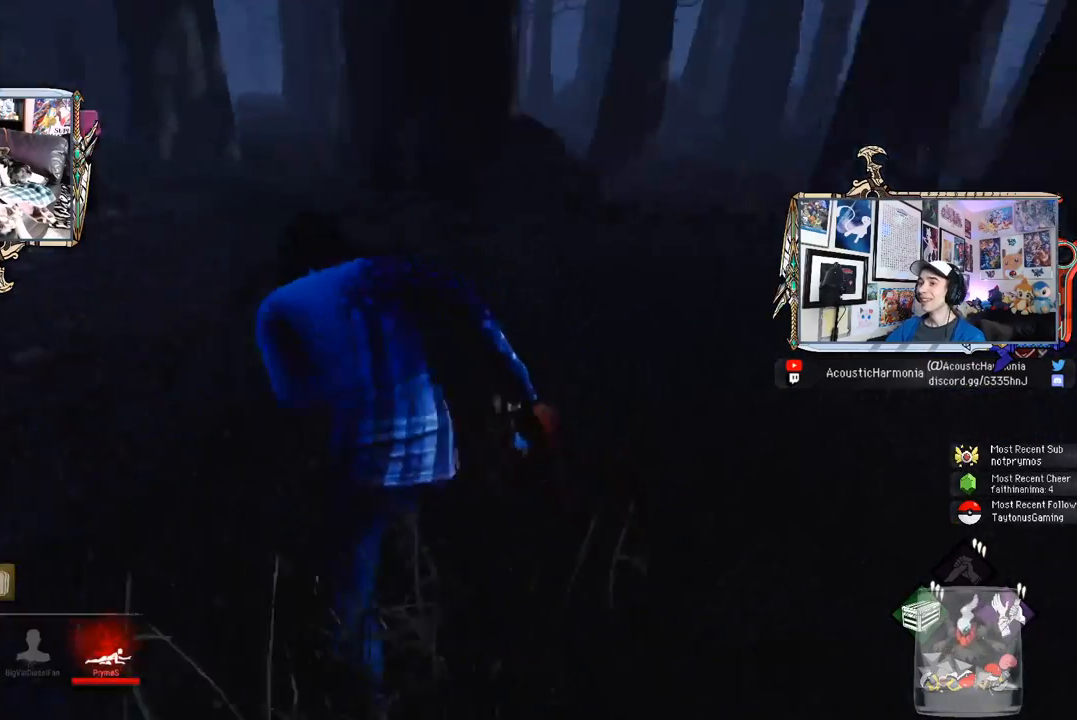
{"keys": ["a", "s", "shift"], "mouse": [], "mouse_move": "still", "events": [[83, "w", "up"], [183, "s", "down"]]}
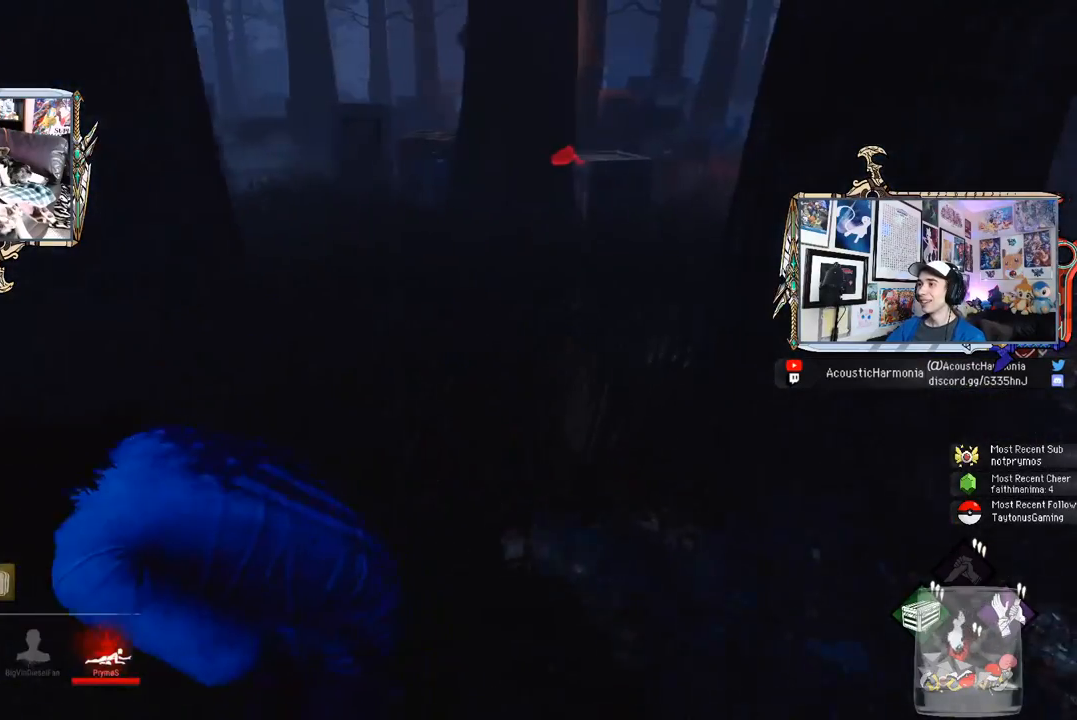
{"keys": ["a", "s", "shift"], "mouse": [], "mouse_move": "still", "events": []}
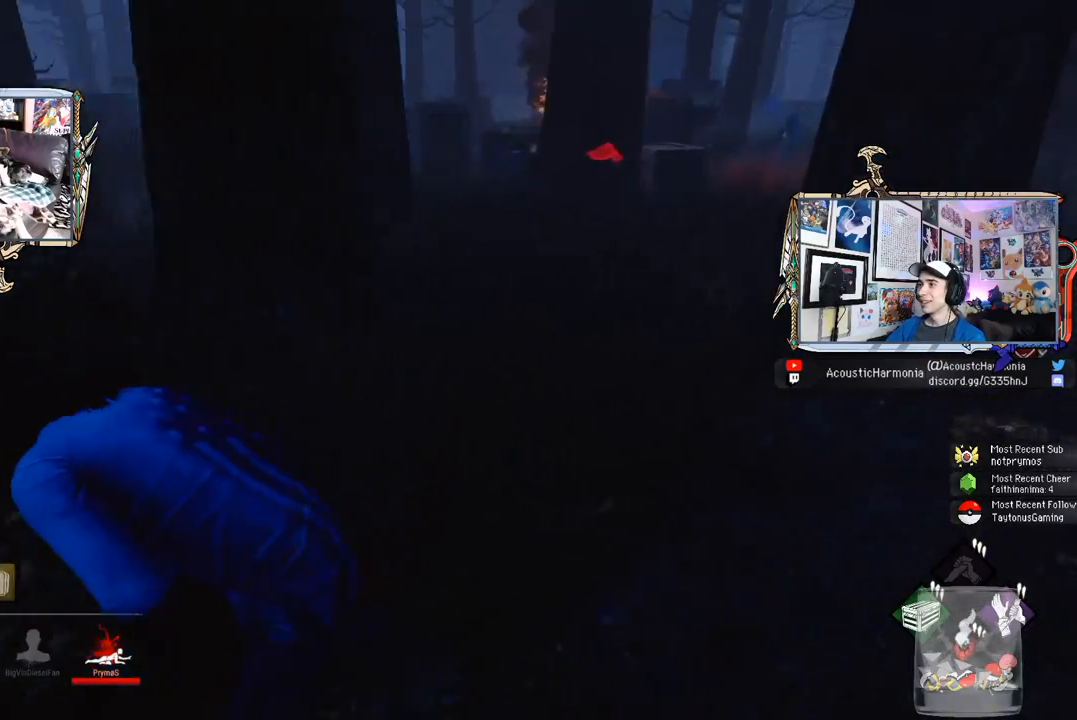
{"keys": ["a", "shift", "w"], "mouse": [], "mouse_move": "still", "events": [[83, "s", "up"], [167, "w", "down"]]}
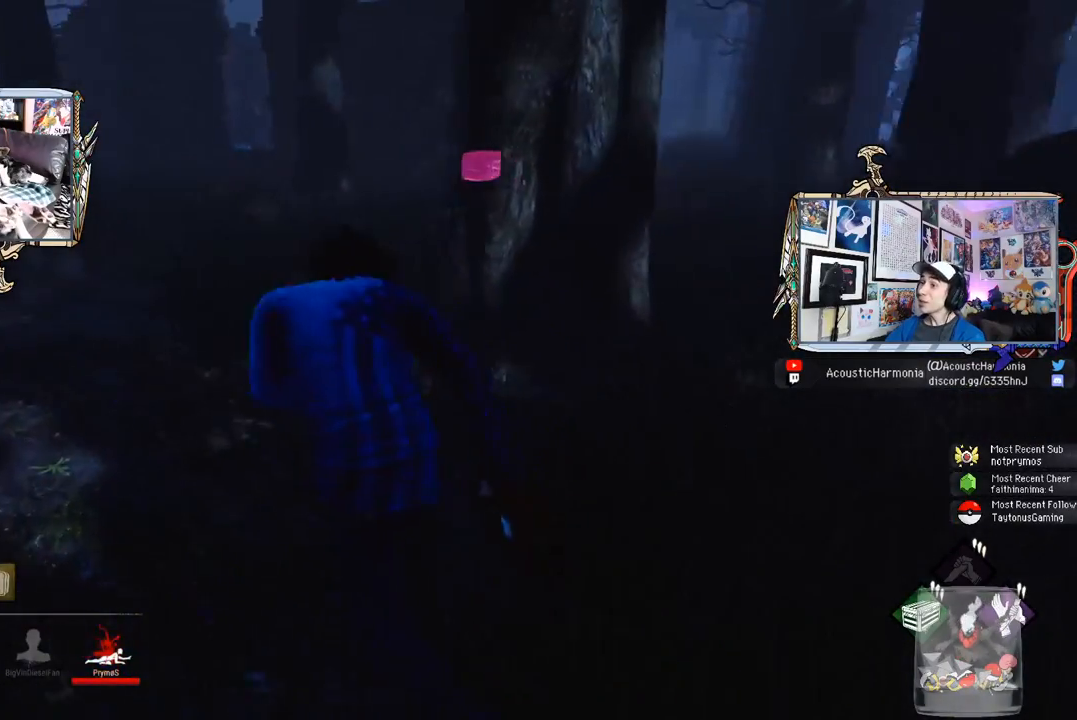
{"keys": ["shift", "w"], "mouse": [], "mouse_move": "right", "events": [[283, "a", "up"]]}
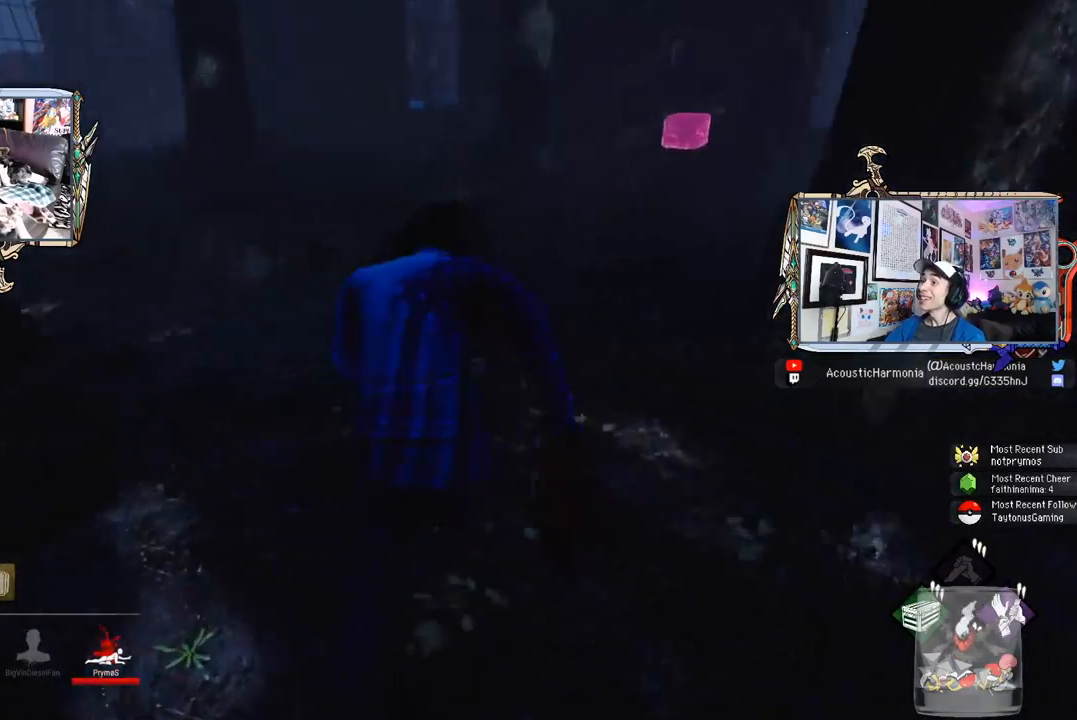
{"keys": ["shift", "w"], "mouse": [], "mouse_move": "right", "events": [[17, "a", "down"], [100, "a", "up"]]}
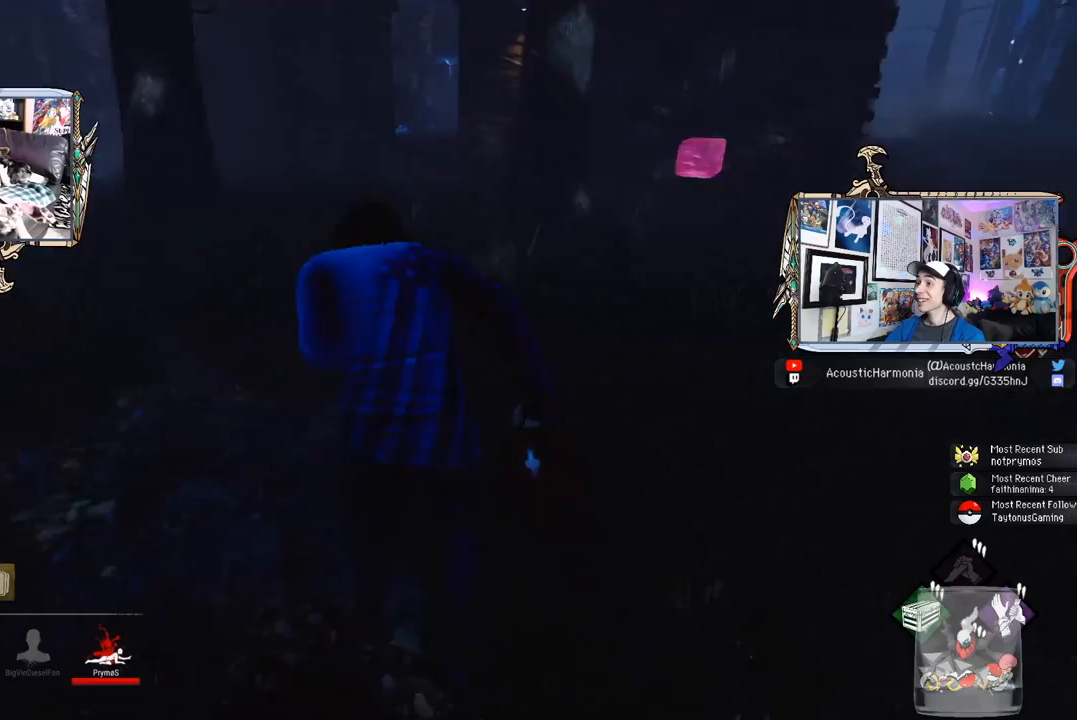
{"keys": ["a", "shift", "w"], "mouse": [], "mouse_move": "right", "events": [[167, "a", "down"]]}
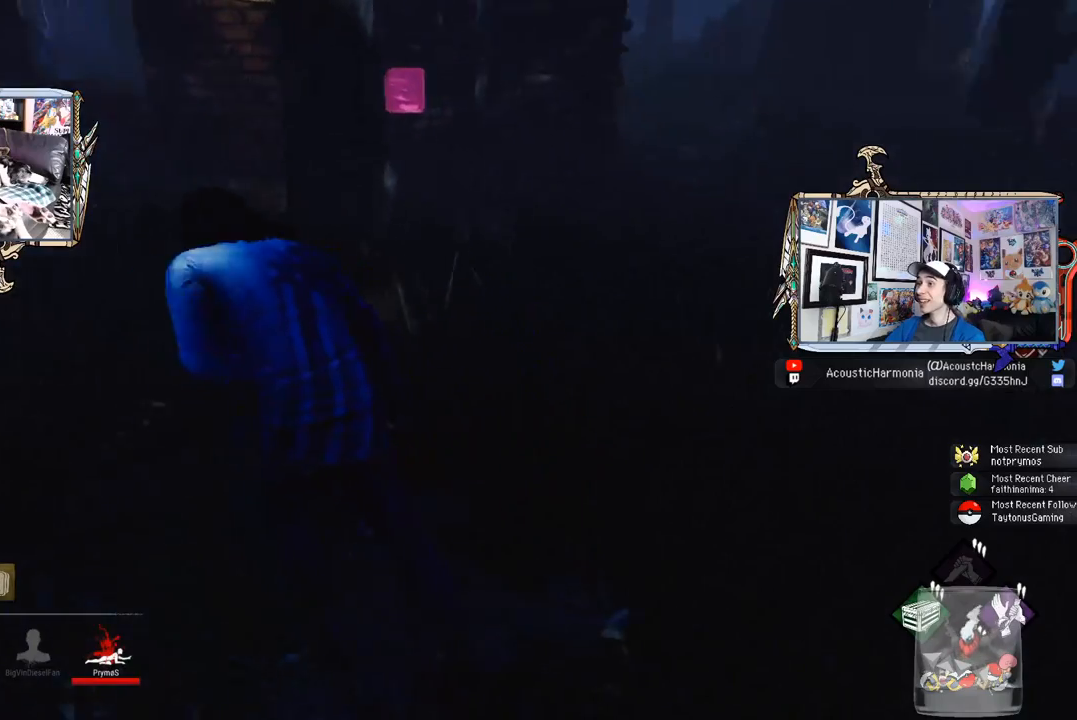
{"keys": ["a", "s", "shift"], "mouse": [], "mouse_move": "still", "events": [[50, "w", "up"], [83, "s", "down"]]}
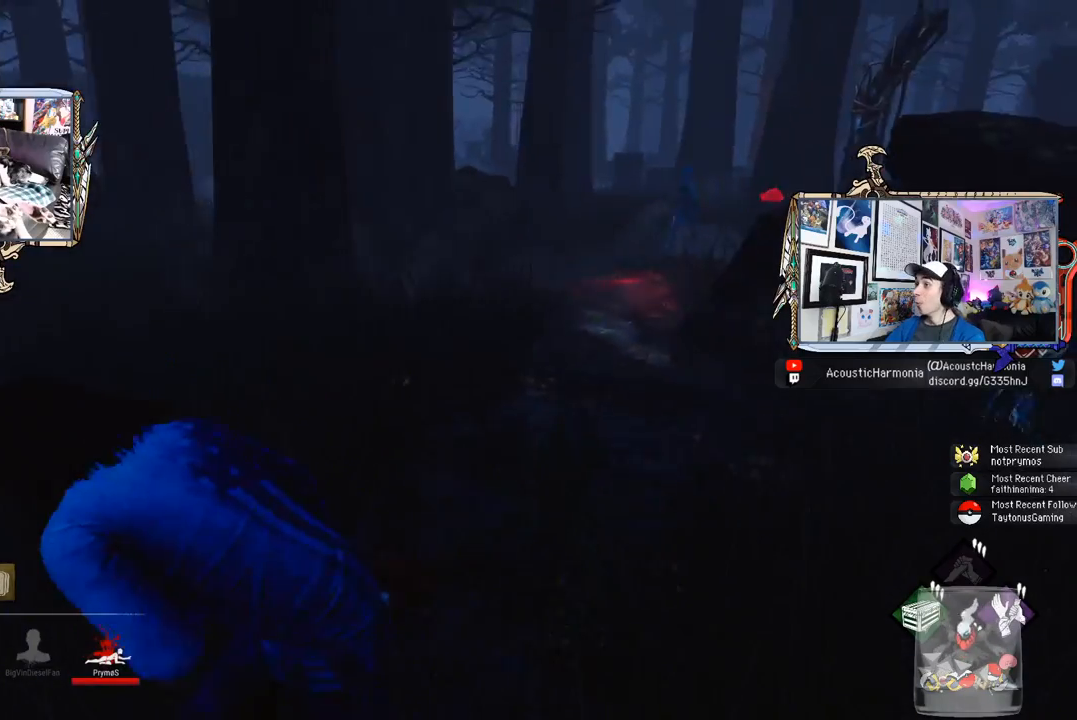
{"keys": ["a", "shift", "w"], "mouse": [], "mouse_move": "right", "events": [[67, "s", "up"], [150, "w", "down"]]}
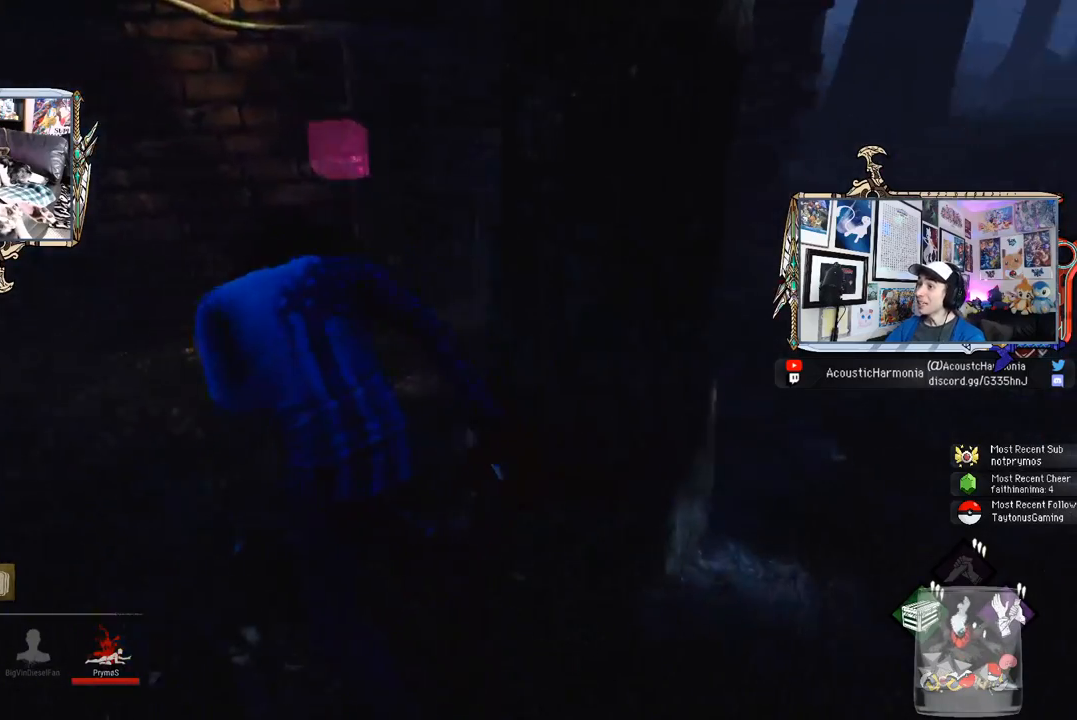
{"keys": ["a", "shift", "space", "w"], "mouse": [], "mouse_move": "right", "events": [[267, "w", "up"], [450, "w", "down"], [500, "space", "down"]]}
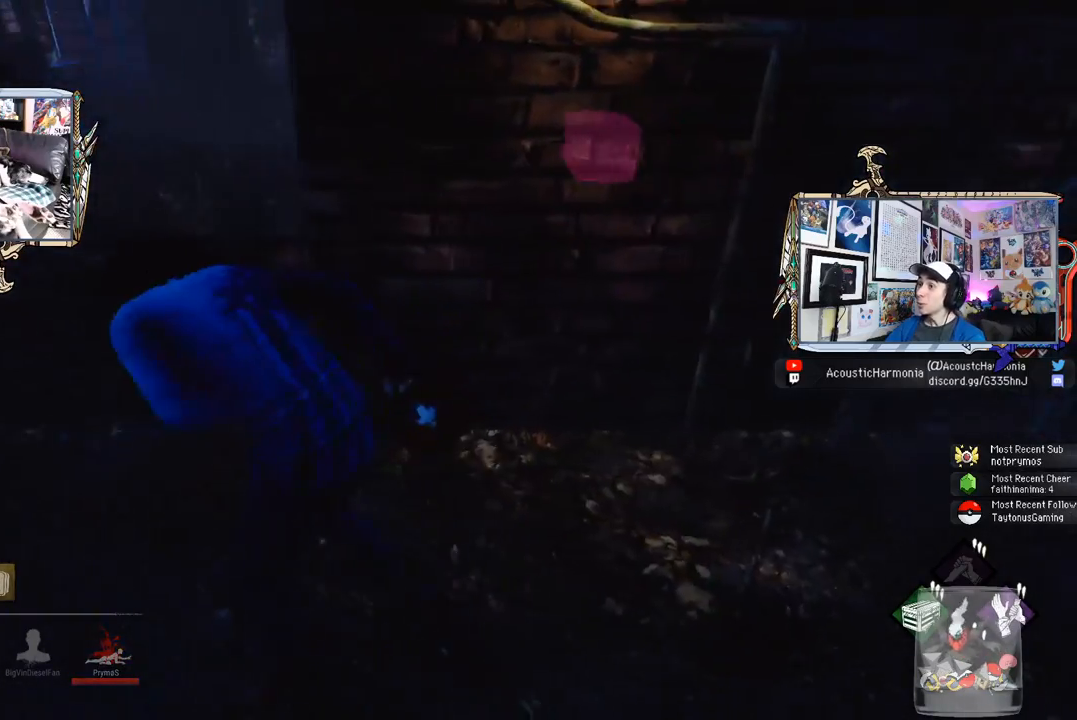
{"keys": ["a", "shift"], "mouse": [], "mouse_move": "right", "events": [[133, "space", "up"], [183, "space", "down"], [283, "space", "up"], [417, "w", "up"]]}
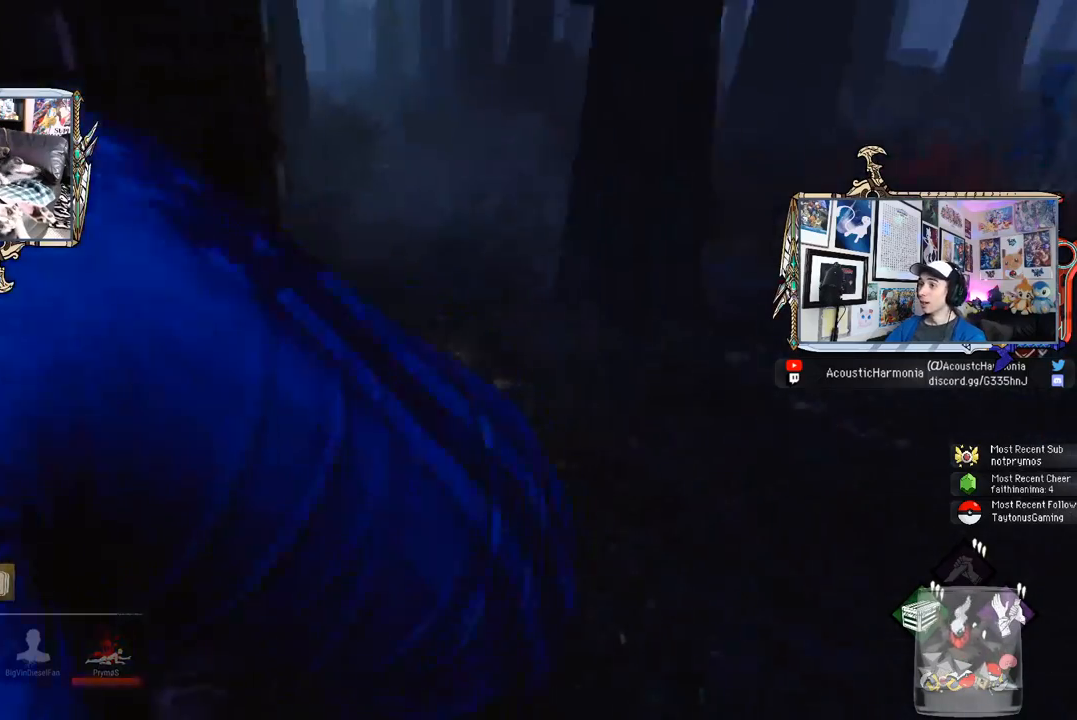
{"keys": ["a", "s", "shift"], "mouse": [], "mouse_move": "still", "events": [[433, "s", "down"]]}
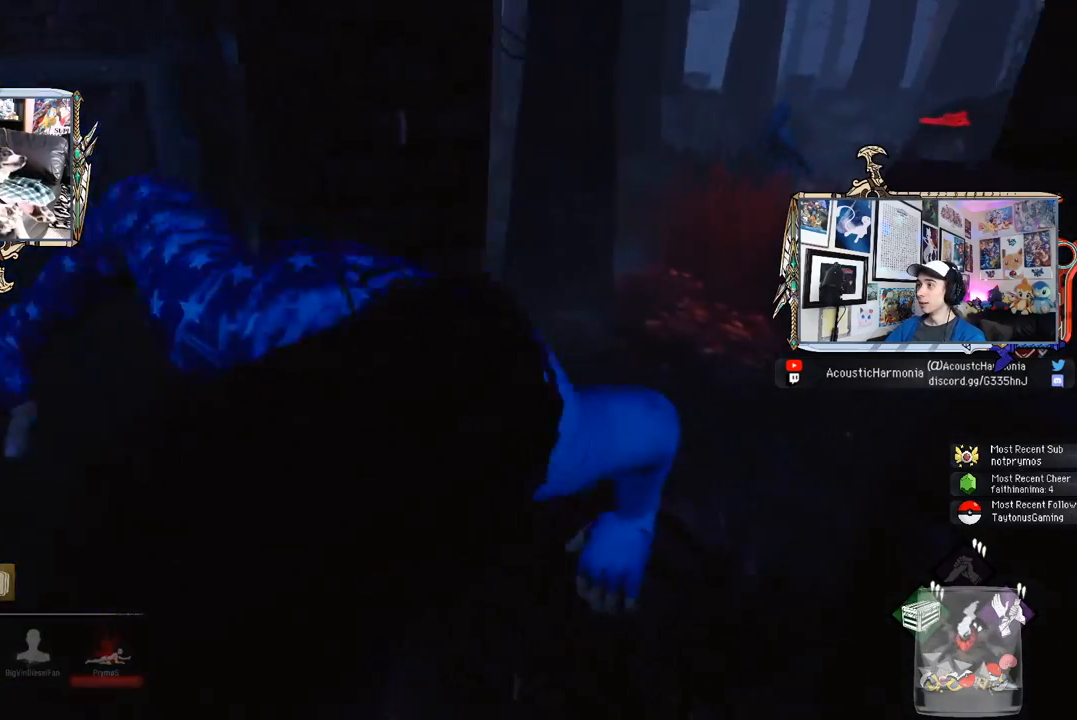
{"keys": ["a", "s", "shift"], "mouse": [], "mouse_move": "still", "events": []}
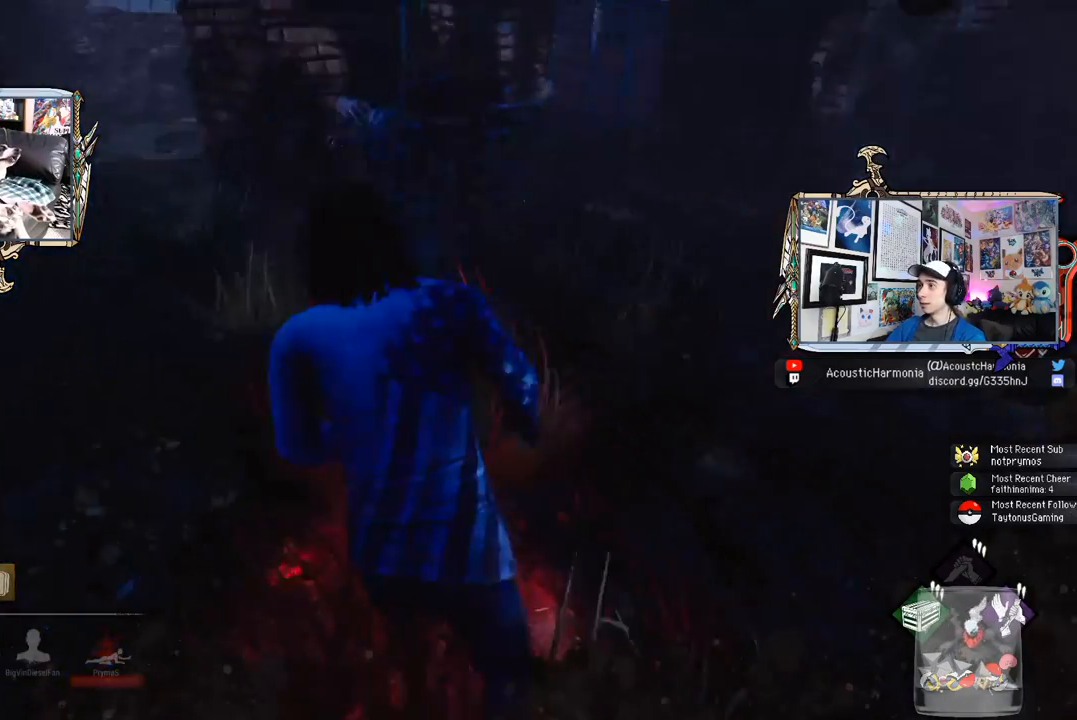
{"keys": ["a", "shift"], "mouse": [], "mouse_move": "right", "events": [[183, "s", "up"]]}
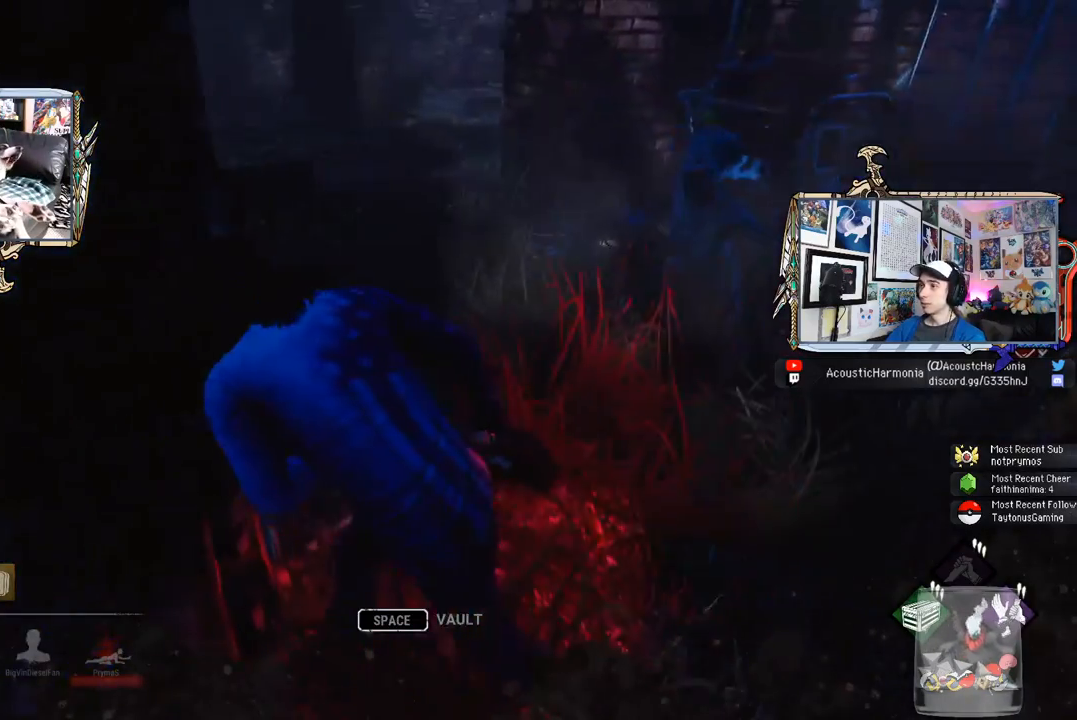
{"keys": ["shift", "w"], "mouse": [], "mouse_move": "still", "events": [[17, "w", "down"], [200, "a", "up"]]}
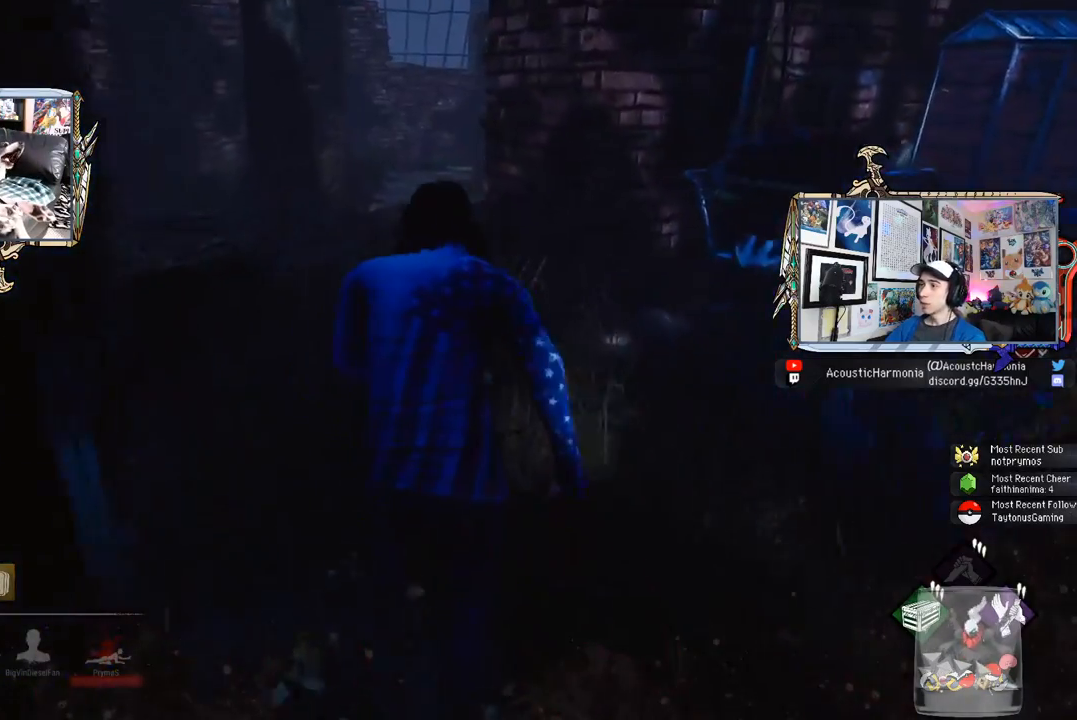
{"keys": ["shift", "w"], "mouse": [], "mouse_move": "still", "events": [[350, "a", "down"], [500, "a", "up"]]}
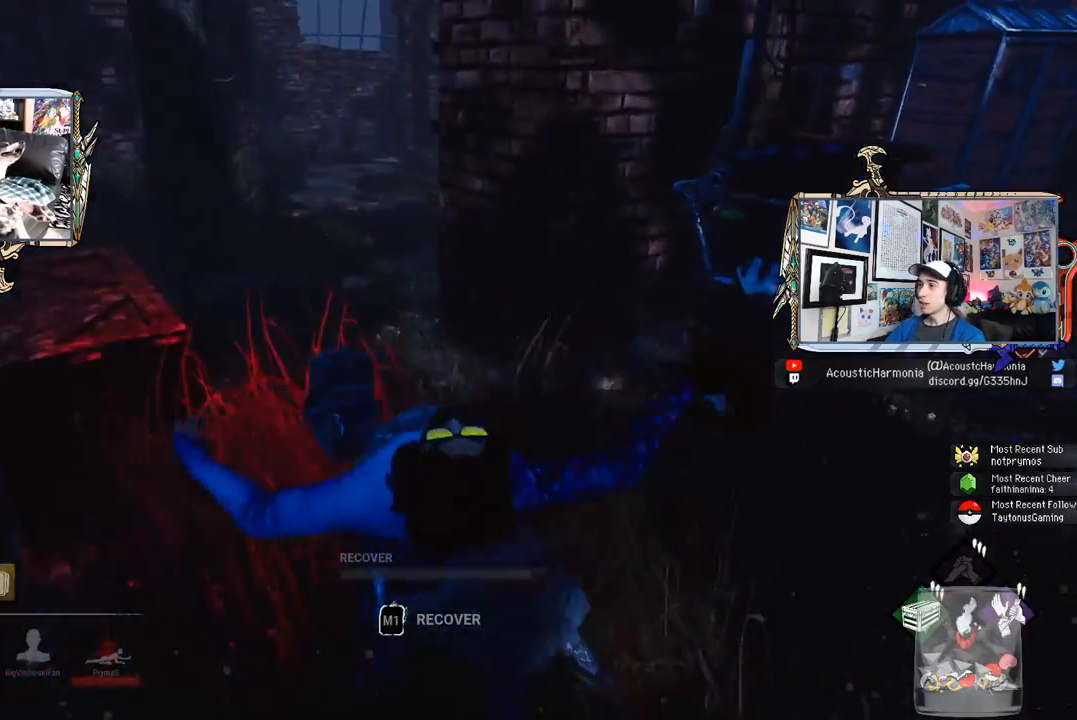
{"keys": ["w"], "mouse": [], "mouse_move": "still", "events": [[233, "shift", "up"]]}
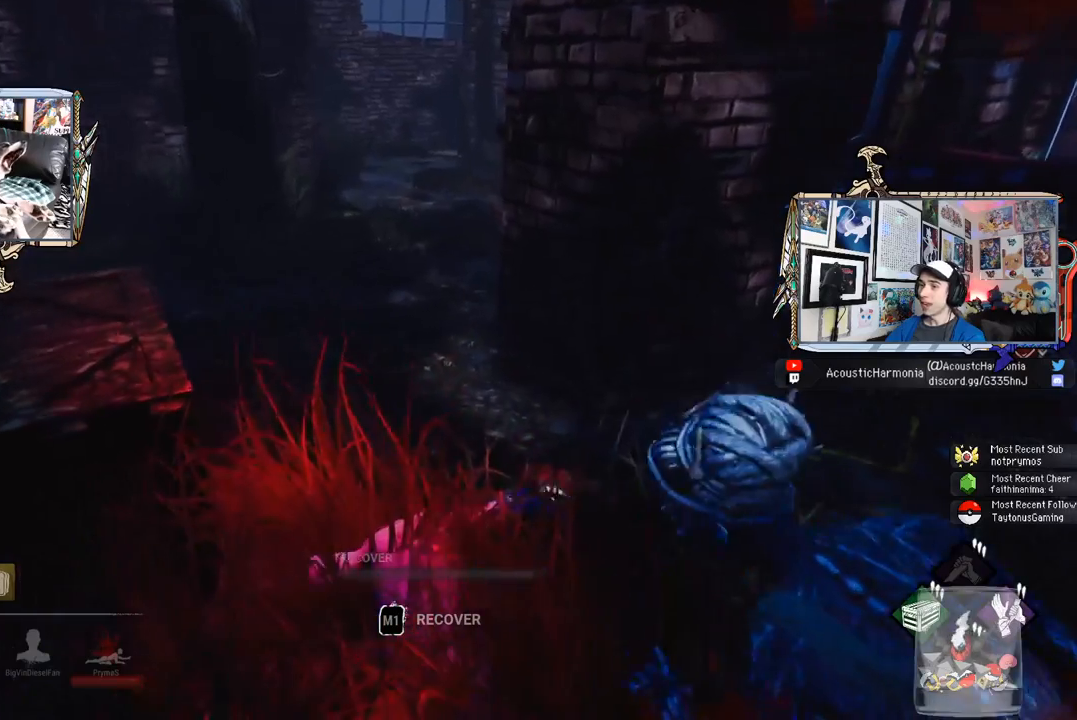
{"keys": ["w"], "mouse": [], "mouse_move": "still", "events": [[50, "d", "down"], [200, "d", "up"]]}
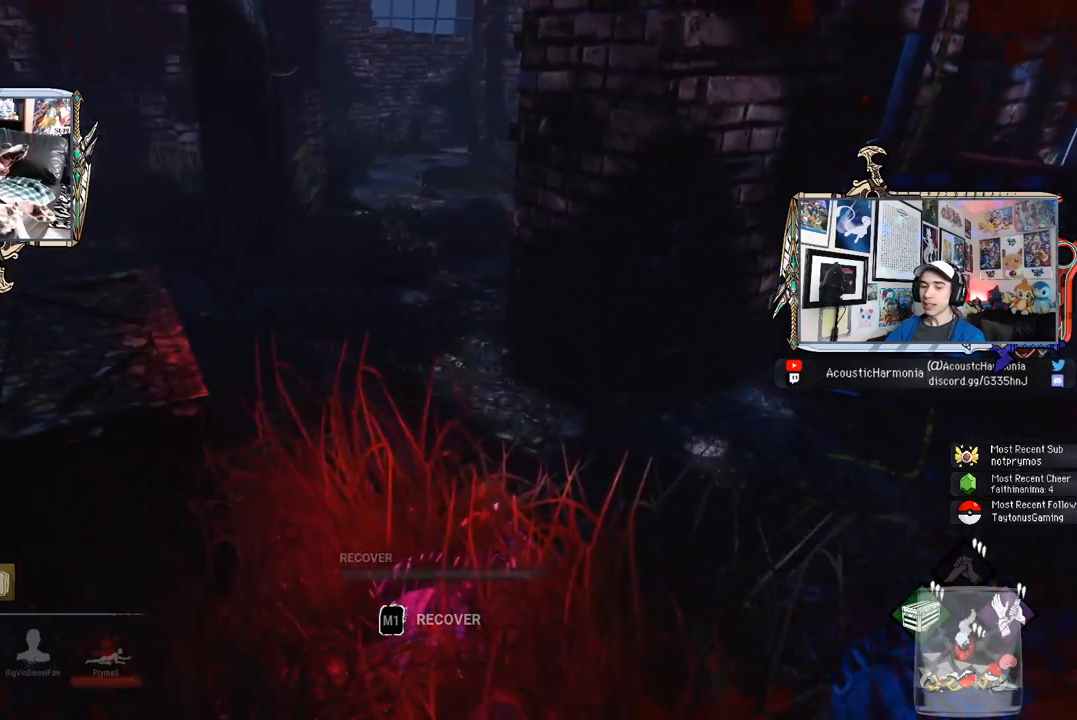
{"keys": ["w"], "mouse": [], "mouse_move": "right", "events": []}
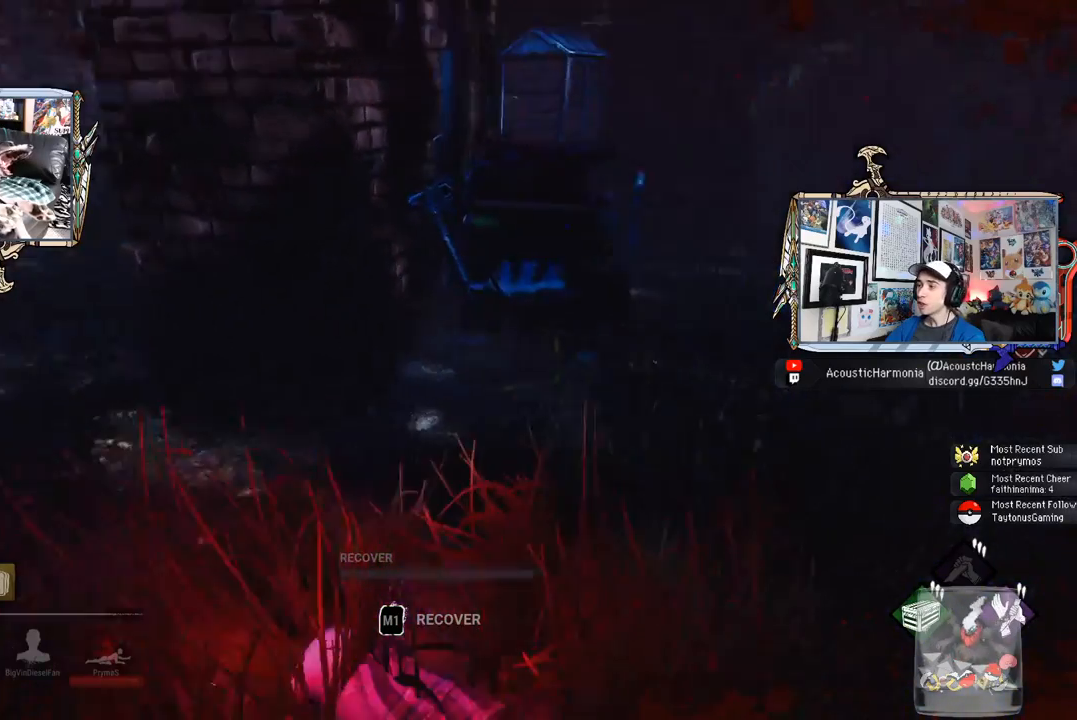
{"keys": ["a"], "mouse": [], "mouse_move": "up", "events": [[50, "a", "down"], [417, "w", "up"]]}
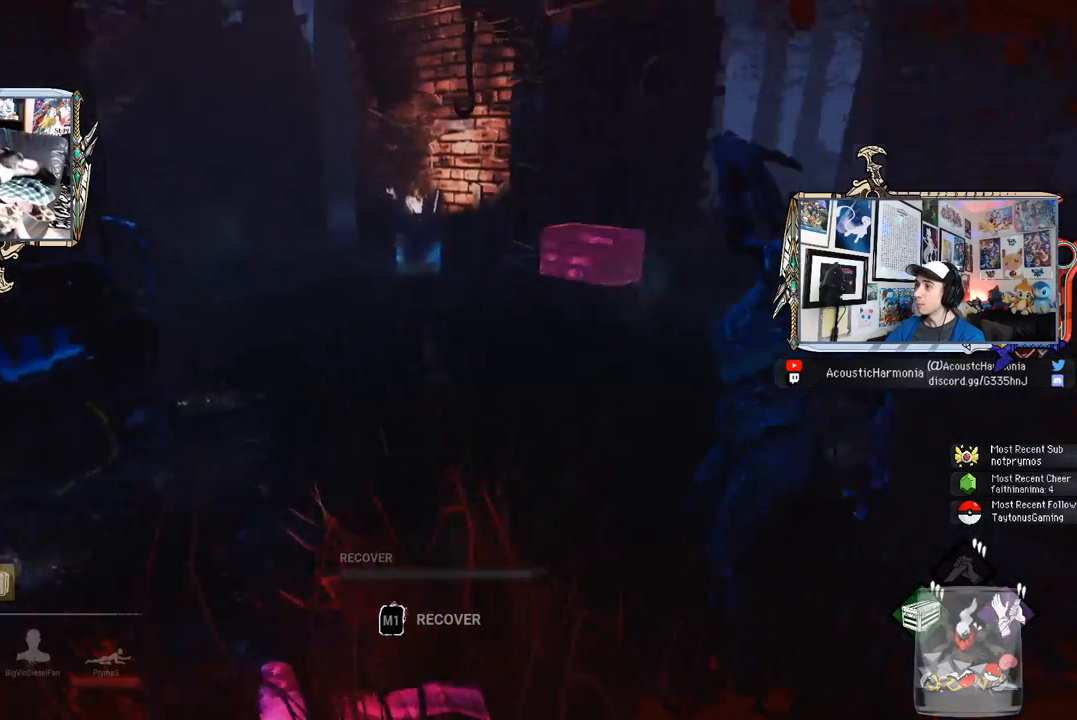
{"keys": ["a", "s"], "mouse": [], "mouse_move": "still", "events": [[433, "s", "down"]]}
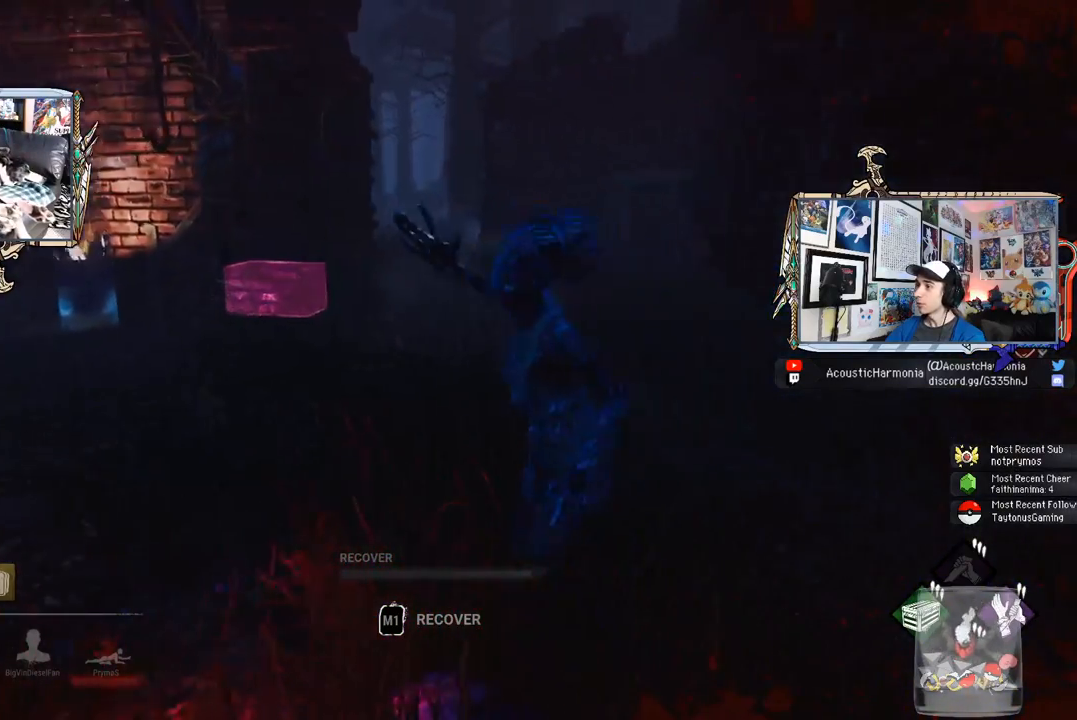
{"keys": ["a", "s"], "mouse": [], "mouse_move": "still", "events": []}
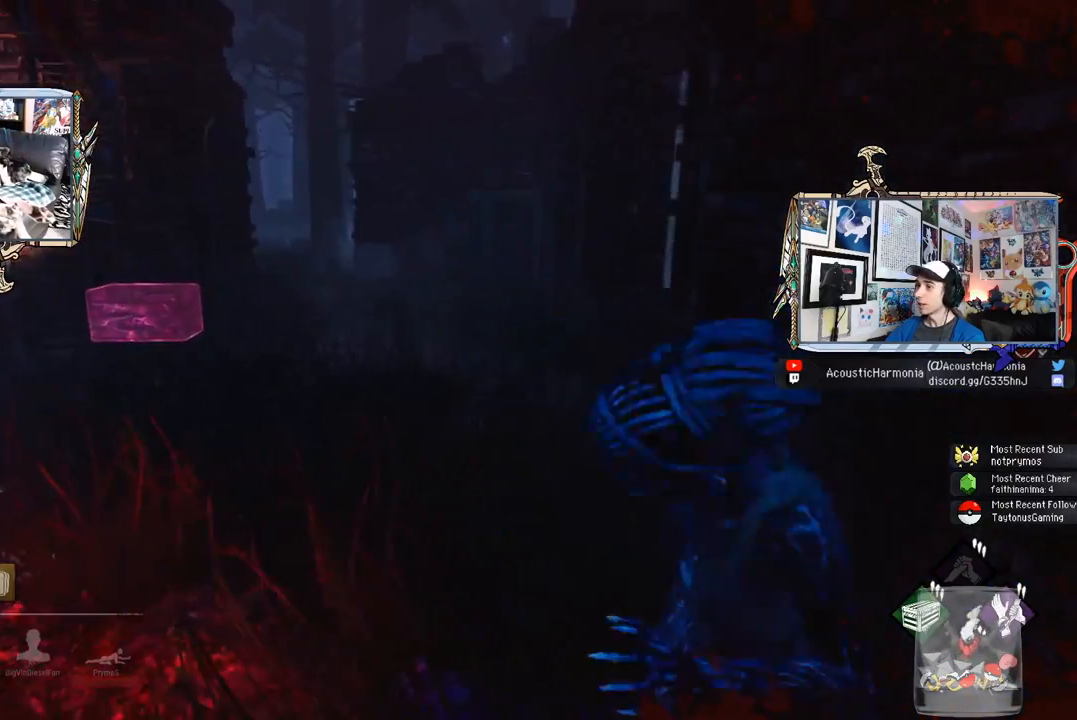
{"keys": [], "mouse": [], "mouse_move": "down-left", "events": [[183, "a", "up"], [467, "s", "up"]]}
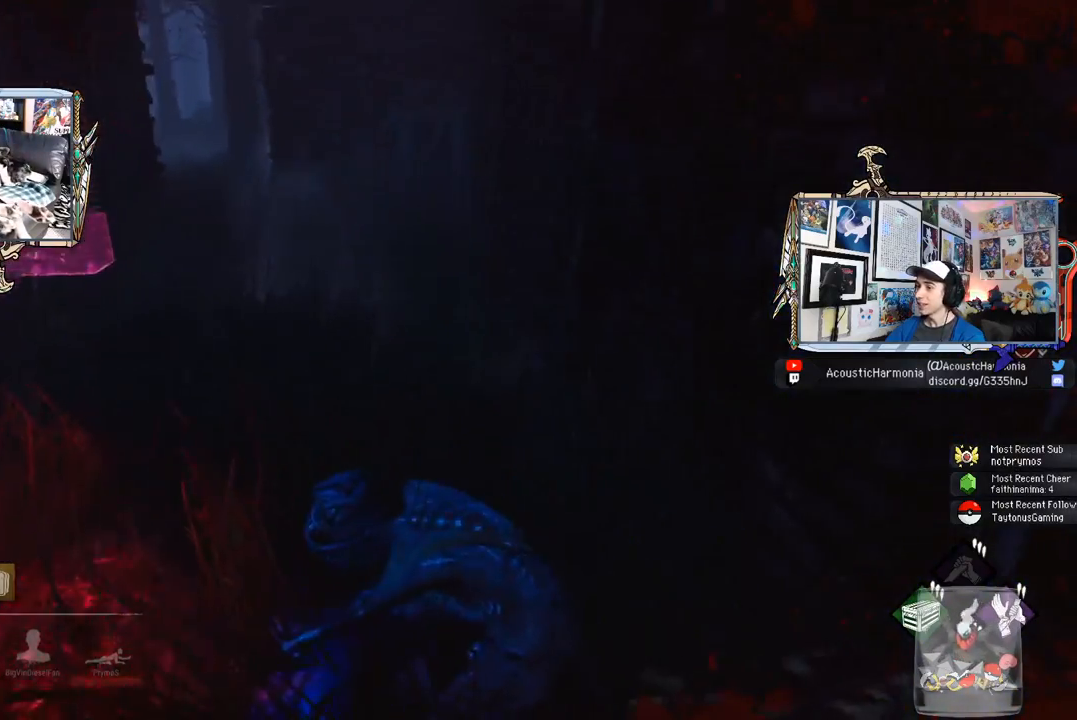
{"keys": ["a"], "mouse": [], "mouse_move": "left", "events": [[483, "a", "down"]]}
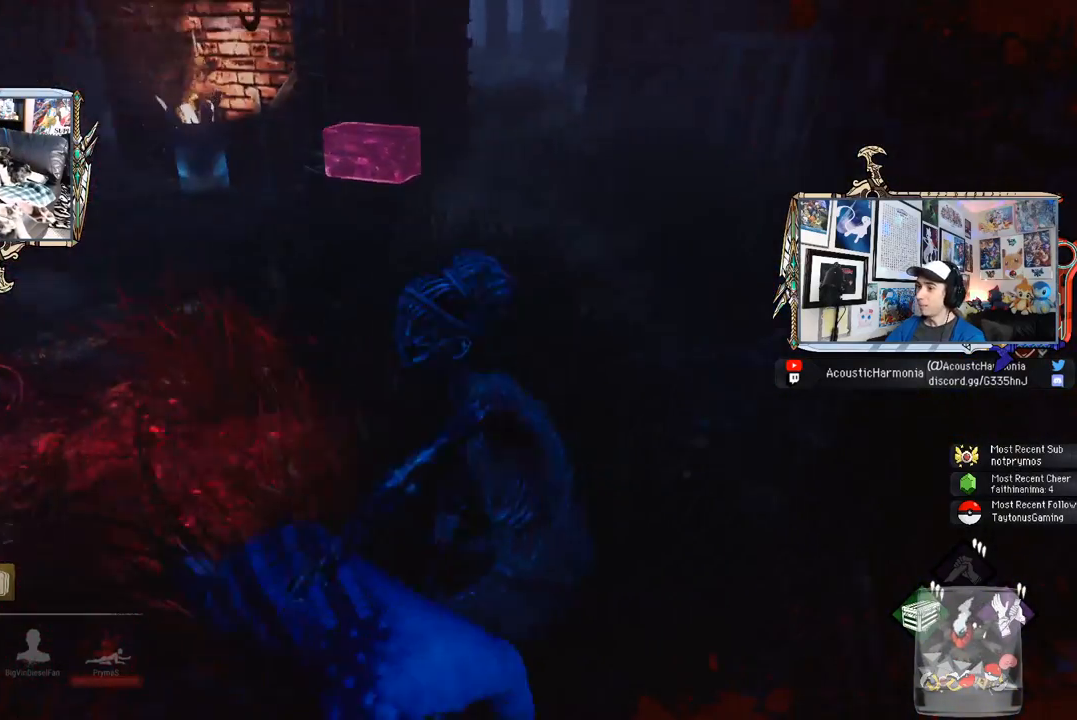
{"keys": ["d"], "mouse": [], "mouse_move": "still", "events": [[167, "a", "up"], [167, "d", "down"], [267, "a", "down"], [317, "d", "up"], [400, "a", "up"], [400, "d", "down"]]}